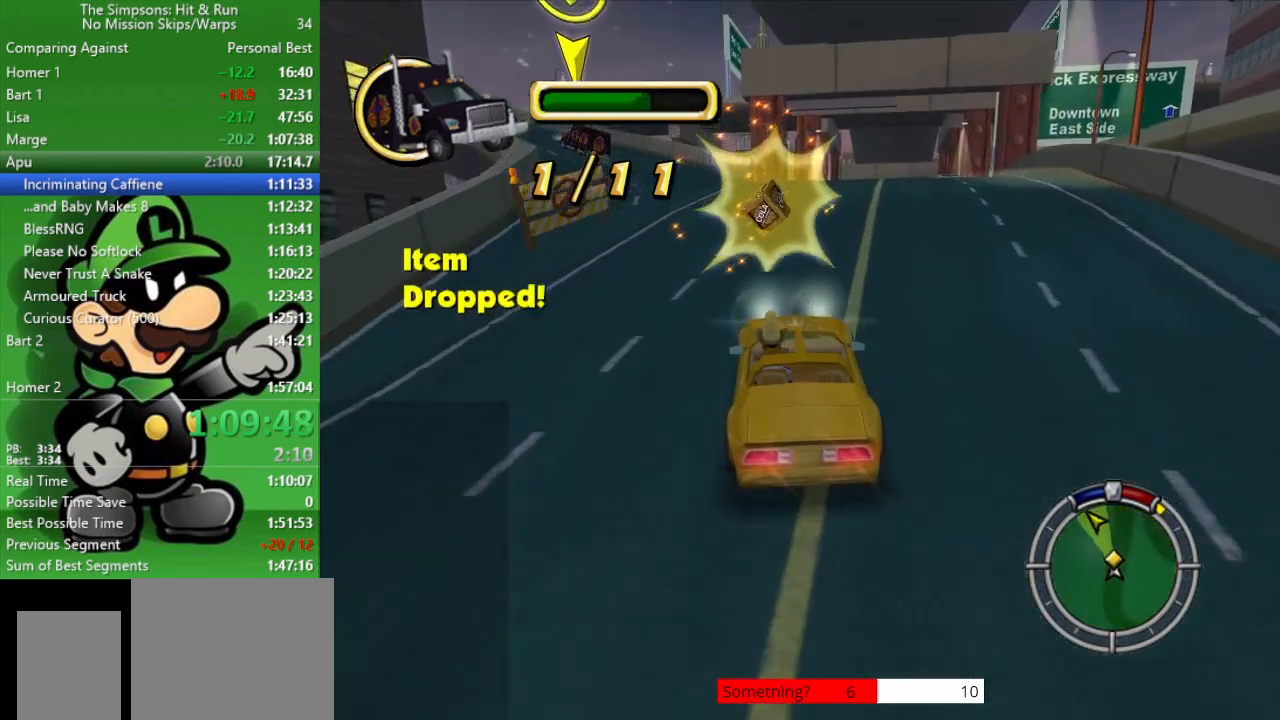
Gameplay with a controller (PlayStation layout); each line is a JSON object with the inputs held at the frame after it. "events" lists button and stick changes between this image and that frame as [ms after this image, input, new state], when the widget could be followed in between.
{"buttons": ["CIRCLE"], "left_stick": "center", "right_stick": "center", "events": [[350, "left_stick", "center"]]}
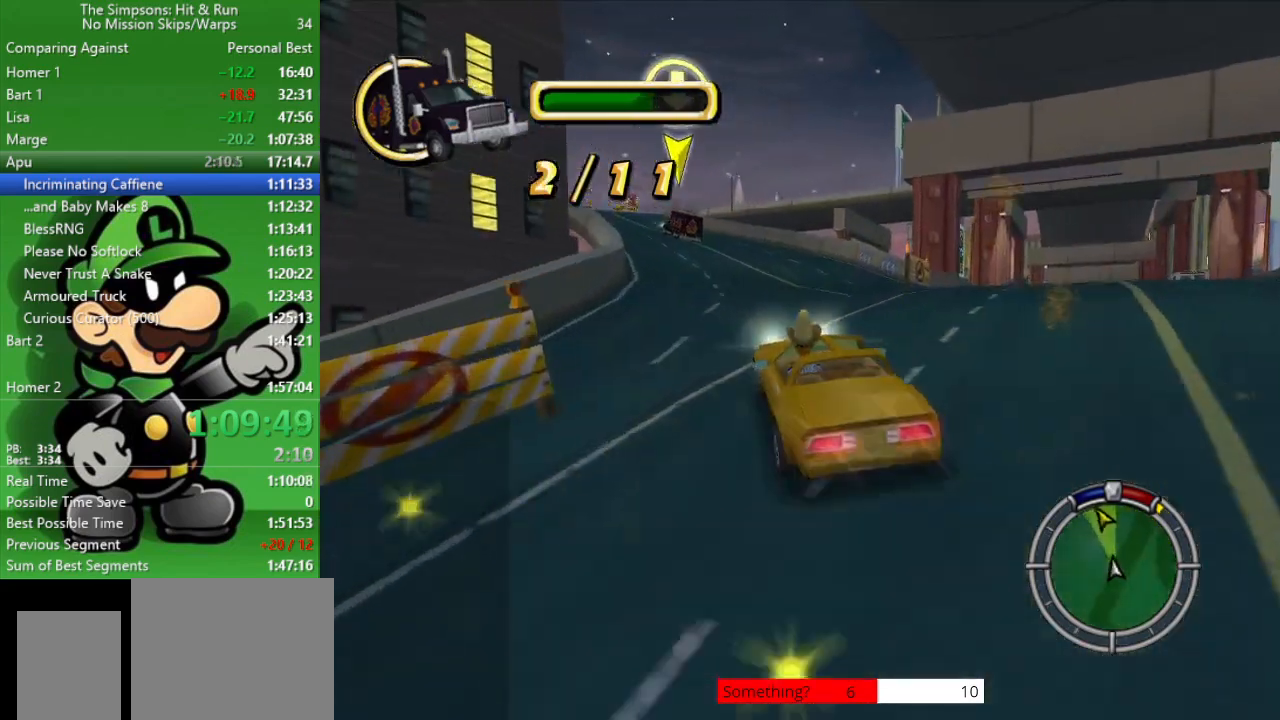
{"buttons": ["CIRCLE"], "left_stick": "center", "right_stick": "center", "events": [[233, "left_stick", "up-left"], [417, "left_stick", "center"]]}
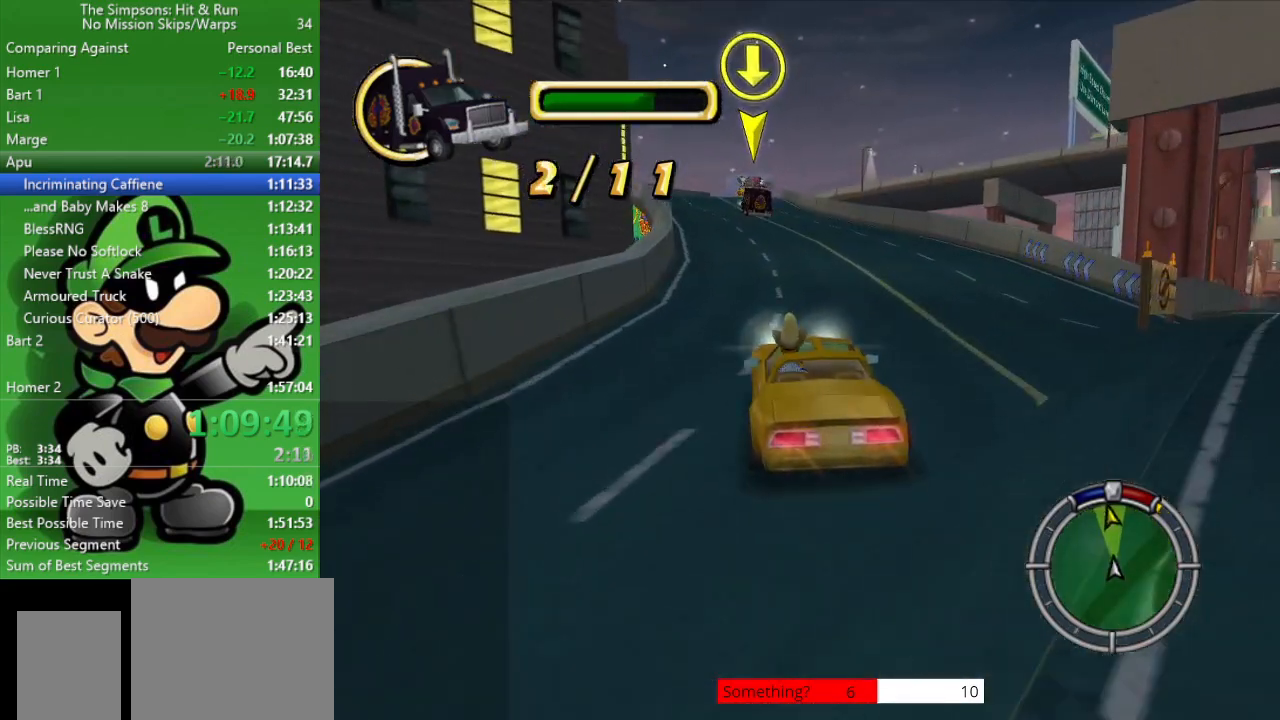
{"buttons": ["CIRCLE"], "left_stick": "center", "right_stick": "center", "events": []}
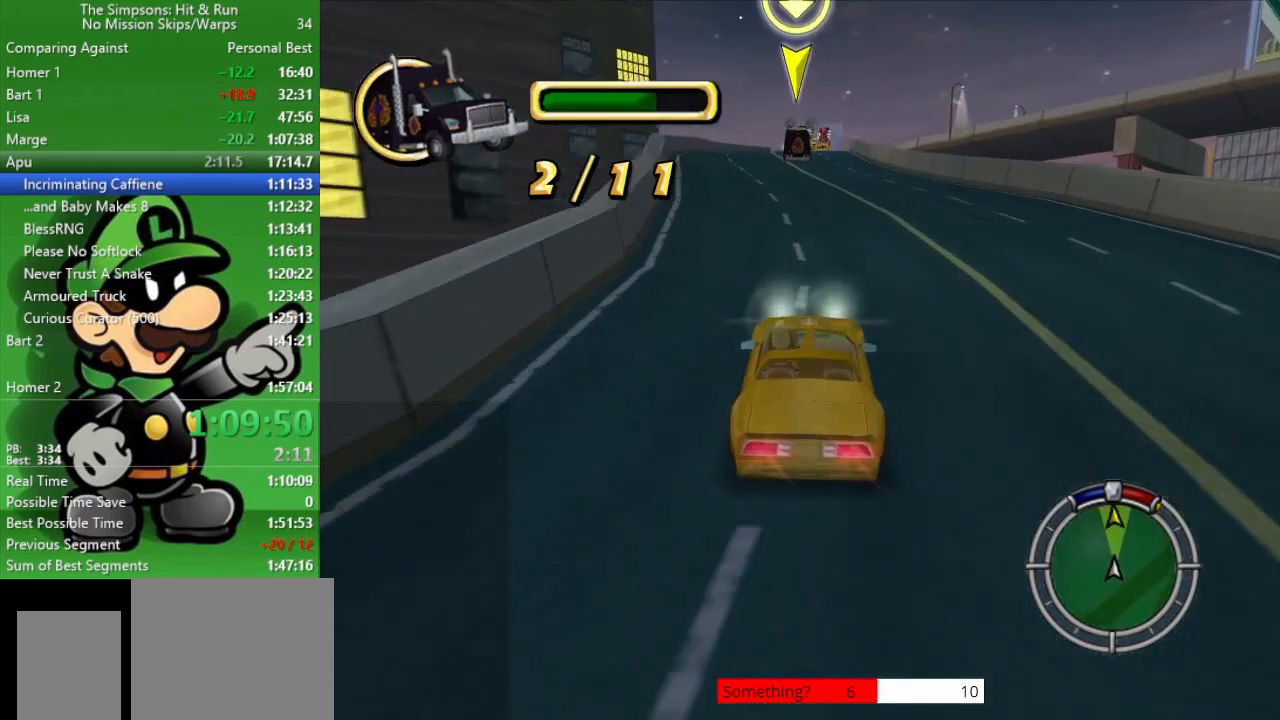
{"buttons": ["CIRCLE"], "left_stick": "center", "right_stick": "center", "events": [[283, "left_stick", "up-left"], [417, "left_stick", "center"]]}
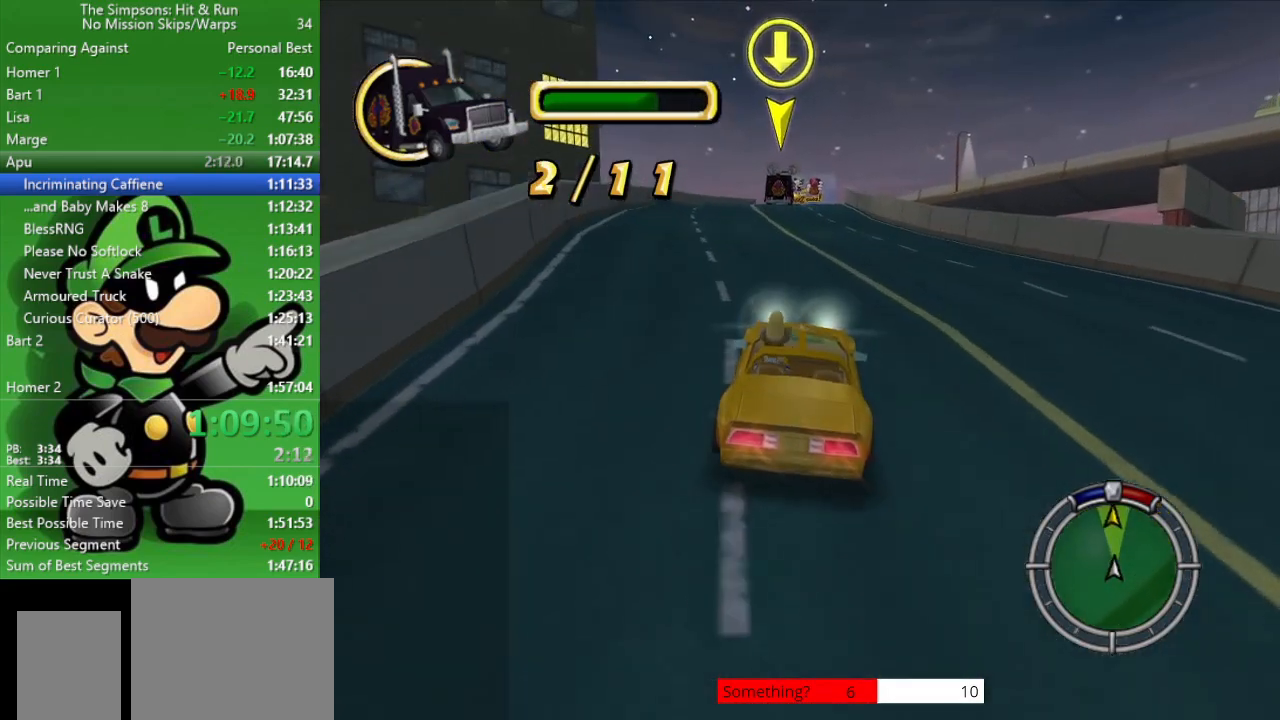
{"buttons": ["CIRCLE"], "left_stick": "center", "right_stick": "center", "events": [[133, "left_stick", "up-left"], [317, "left_stick", "center"]]}
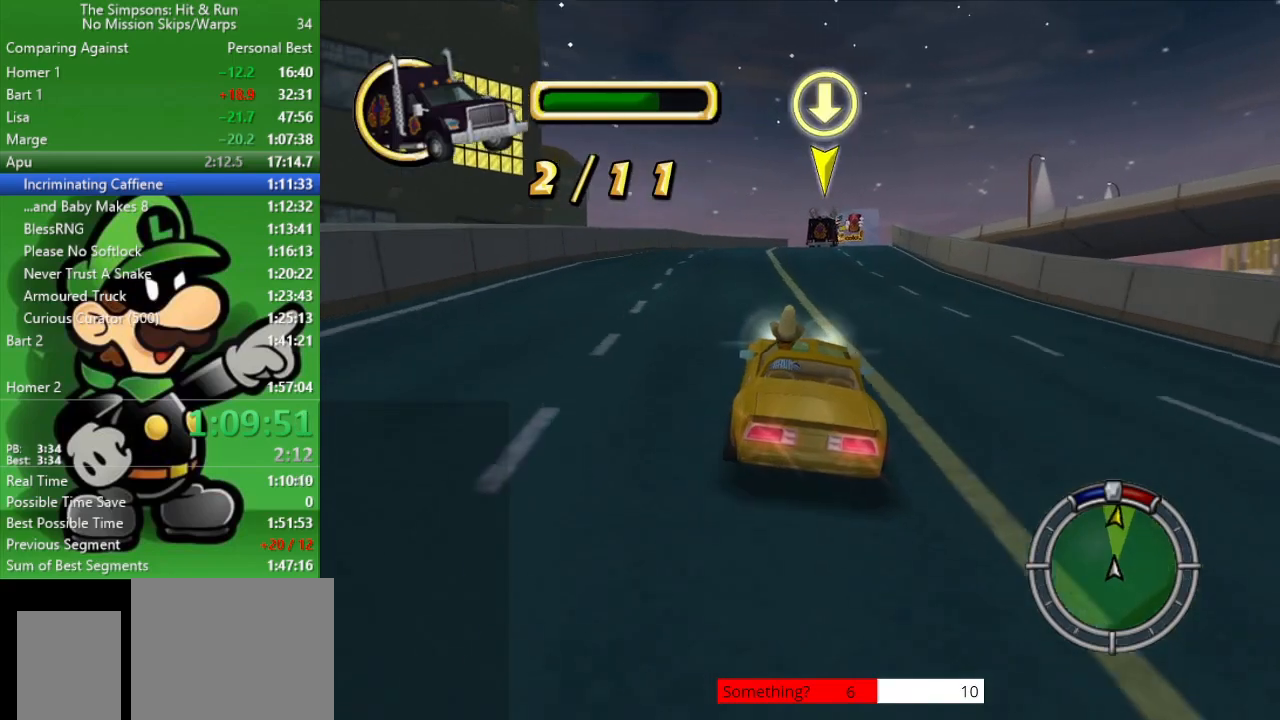
{"buttons": ["CIRCLE"], "left_stick": "center", "right_stick": "center", "events": []}
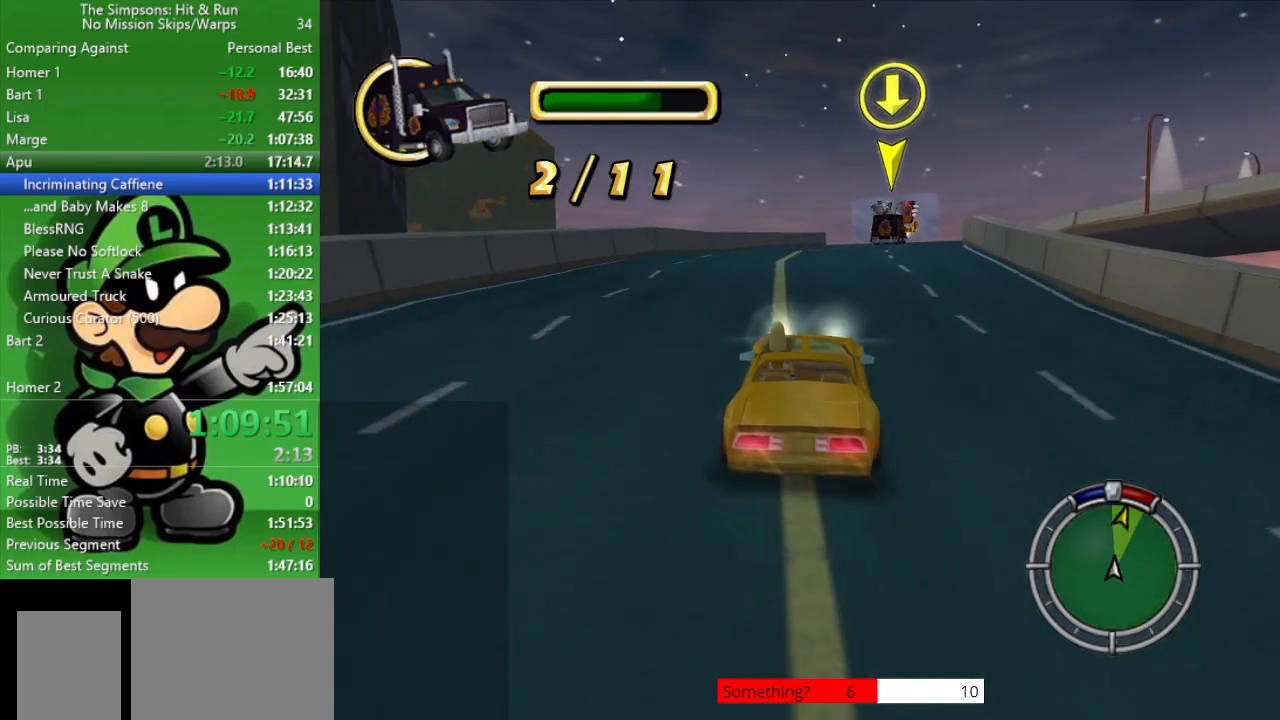
{"buttons": ["CIRCLE"], "left_stick": "center", "right_stick": "center", "events": [[233, "left_stick", "right"], [400, "left_stick", "center"]]}
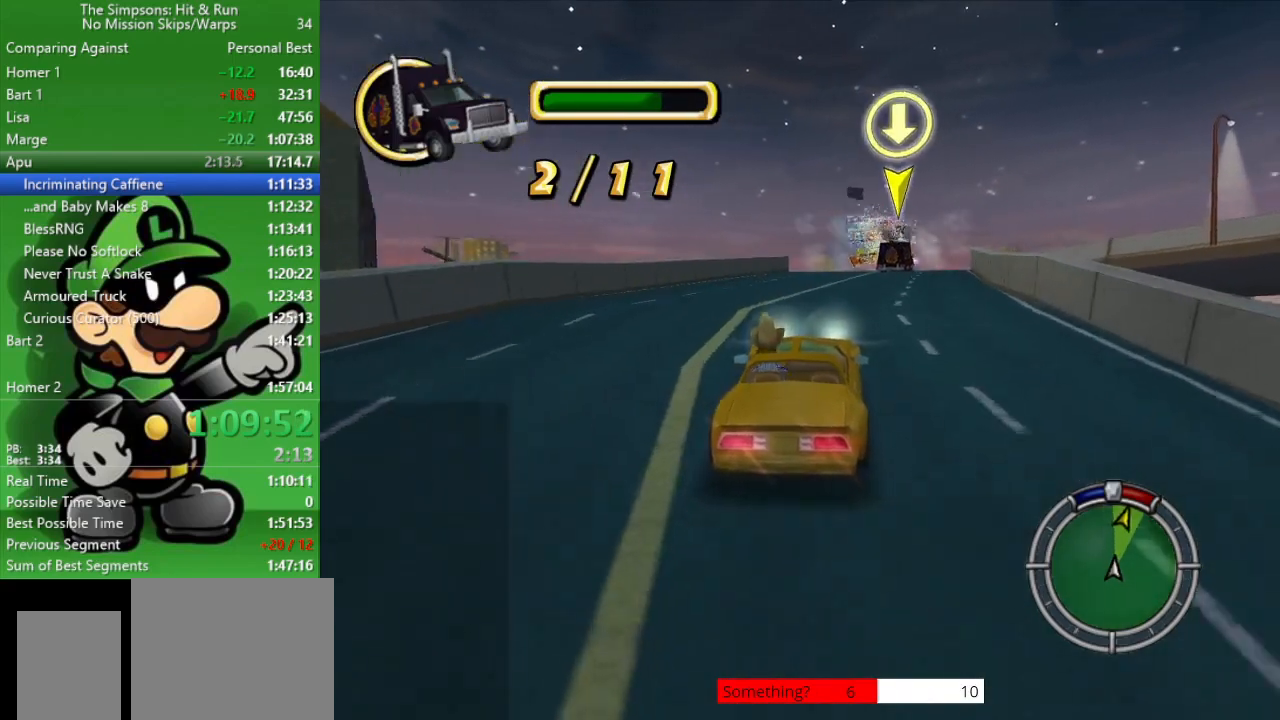
{"buttons": ["CIRCLE"], "left_stick": "center", "right_stick": "center", "events": [[200, "left_stick", "right"], [383, "left_stick", "center"]]}
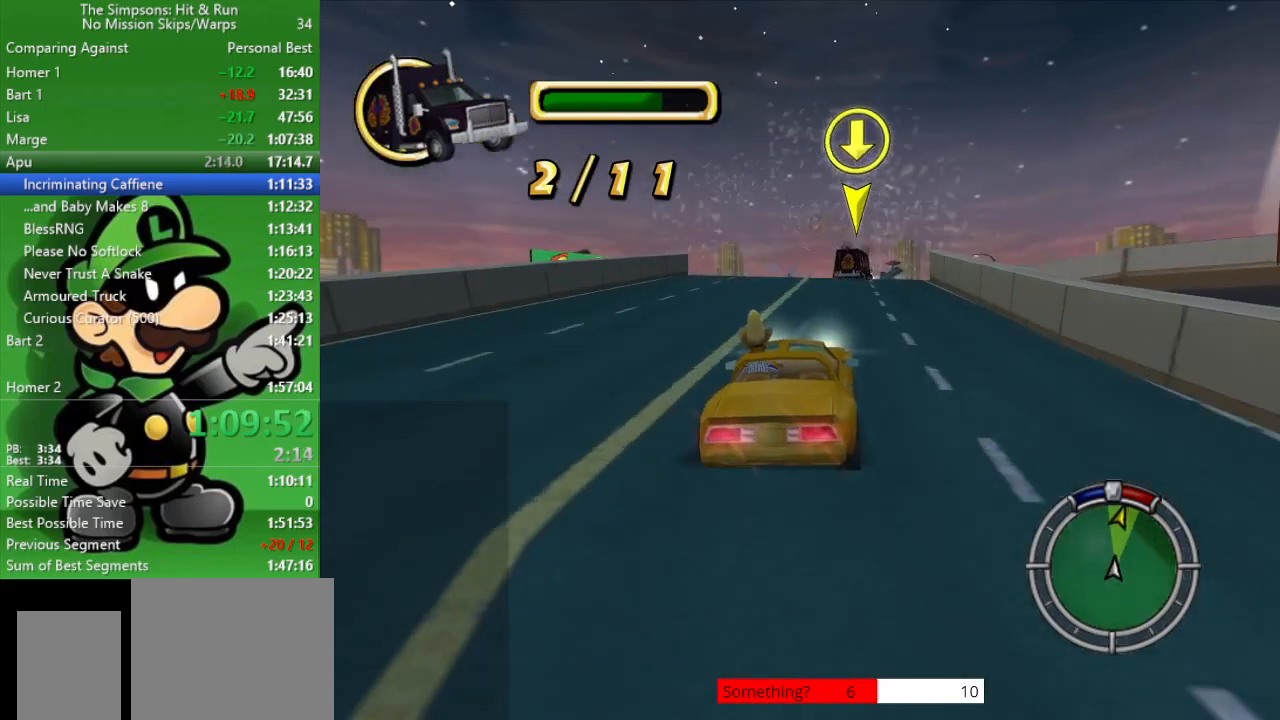
{"buttons": [], "left_stick": "right", "right_stick": "center", "events": [[367, "CIRCLE", "up"], [417, "left_stick", "right"]]}
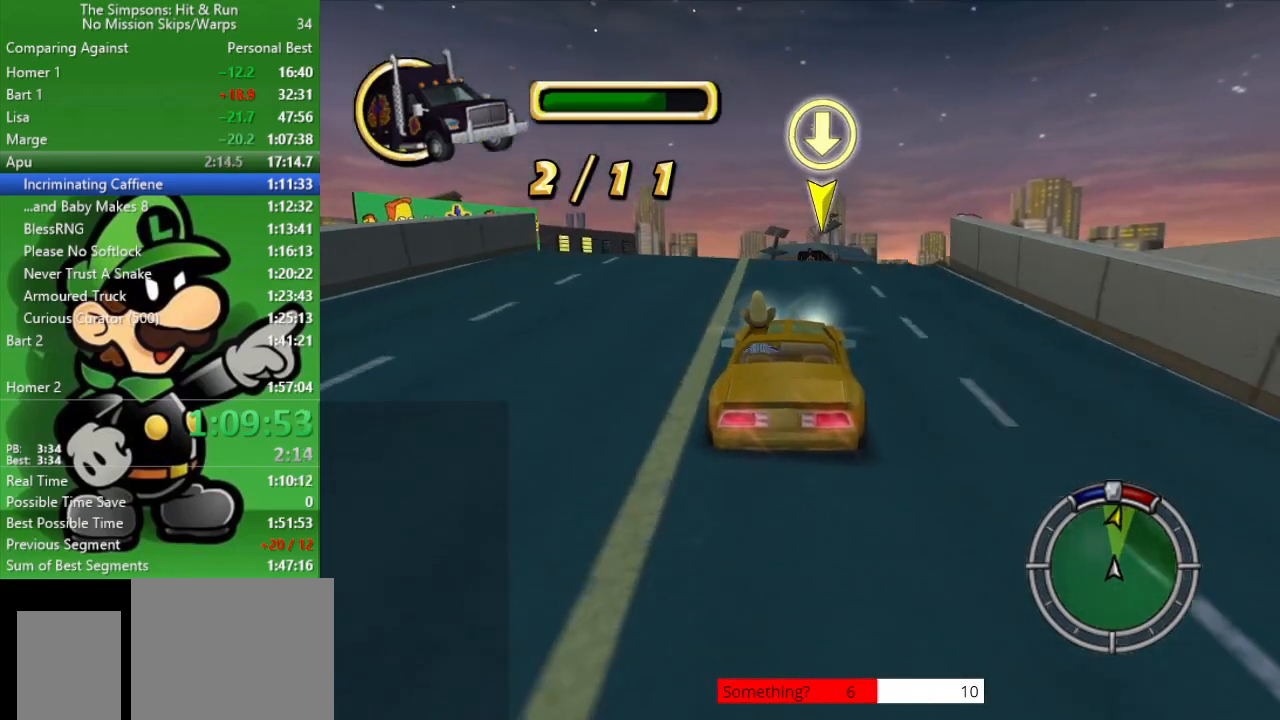
{"buttons": [], "left_stick": "right", "right_stick": "center", "events": [[17, "L2", "down"], [33, "CROSS", "down"], [67, "left_stick", "center"], [450, "CROSS", "up"], [483, "L2", "up"], [483, "left_stick", "right"]]}
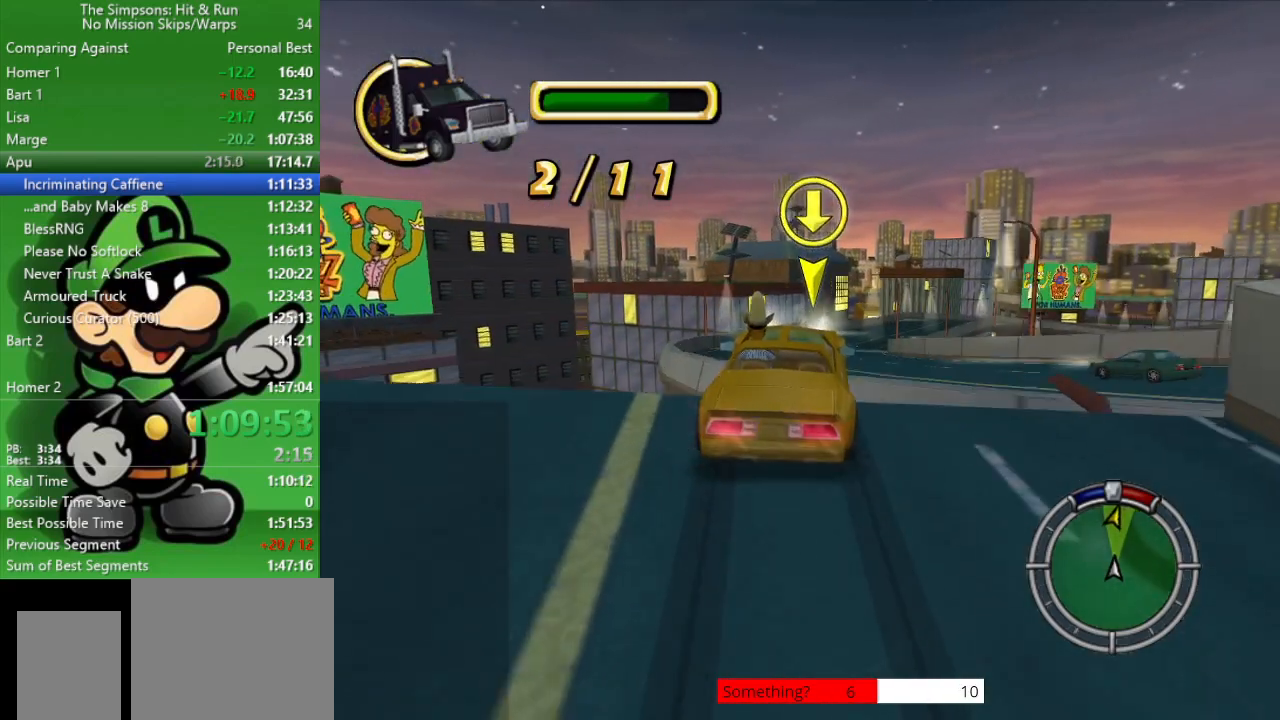
{"buttons": [], "left_stick": "center", "right_stick": "center", "events": [[267, "left_stick", "center"]]}
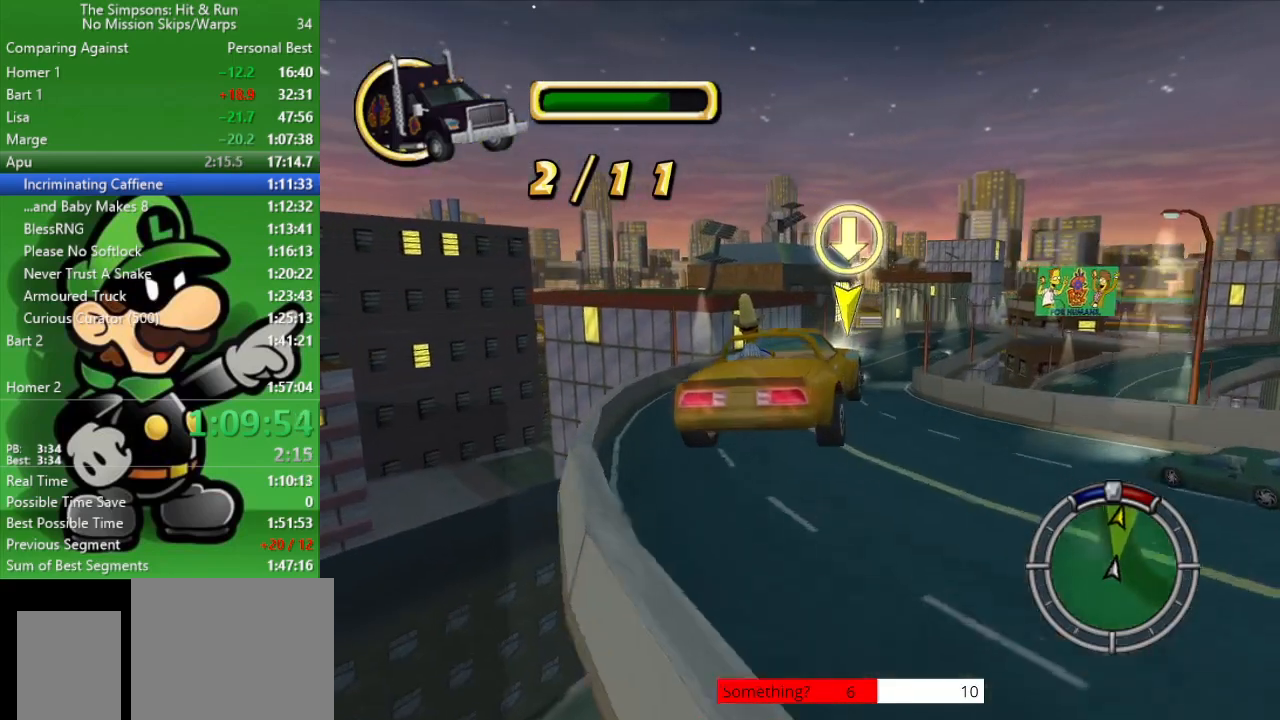
{"buttons": [], "left_stick": "right", "right_stick": "center", "events": [[233, "left_stick", "right"]]}
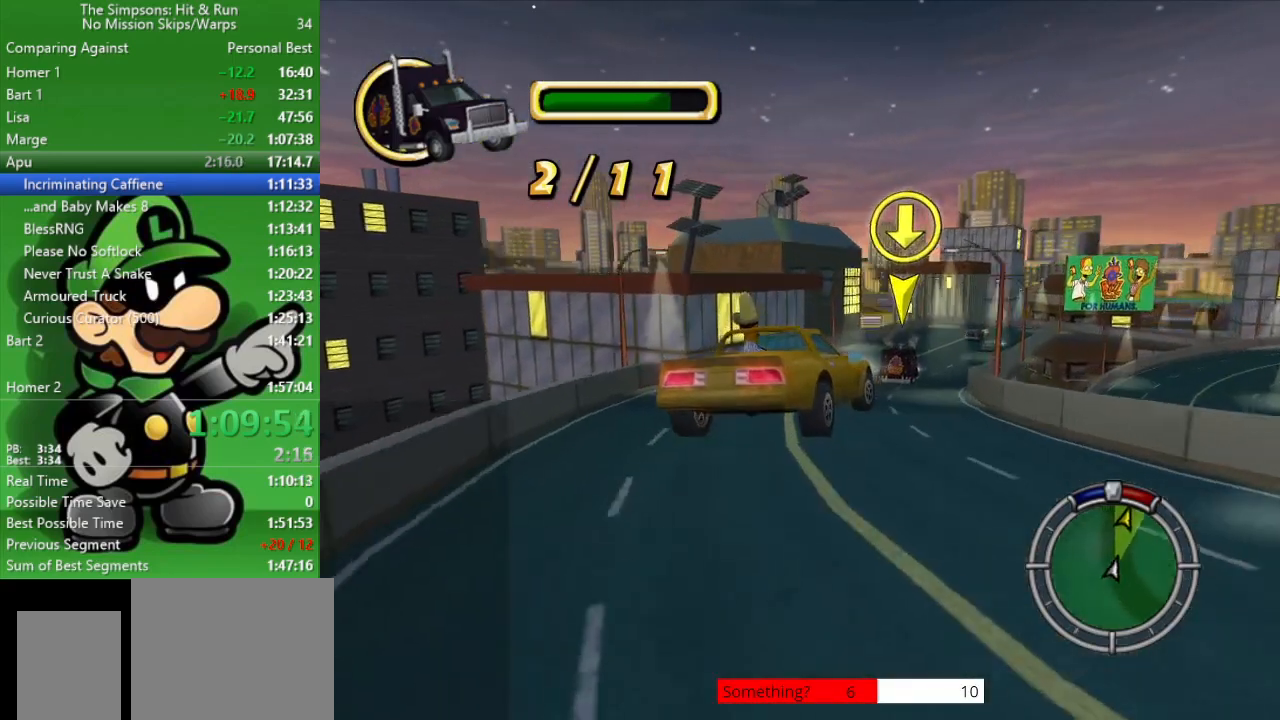
{"buttons": [], "left_stick": "right", "right_stick": "center", "events": []}
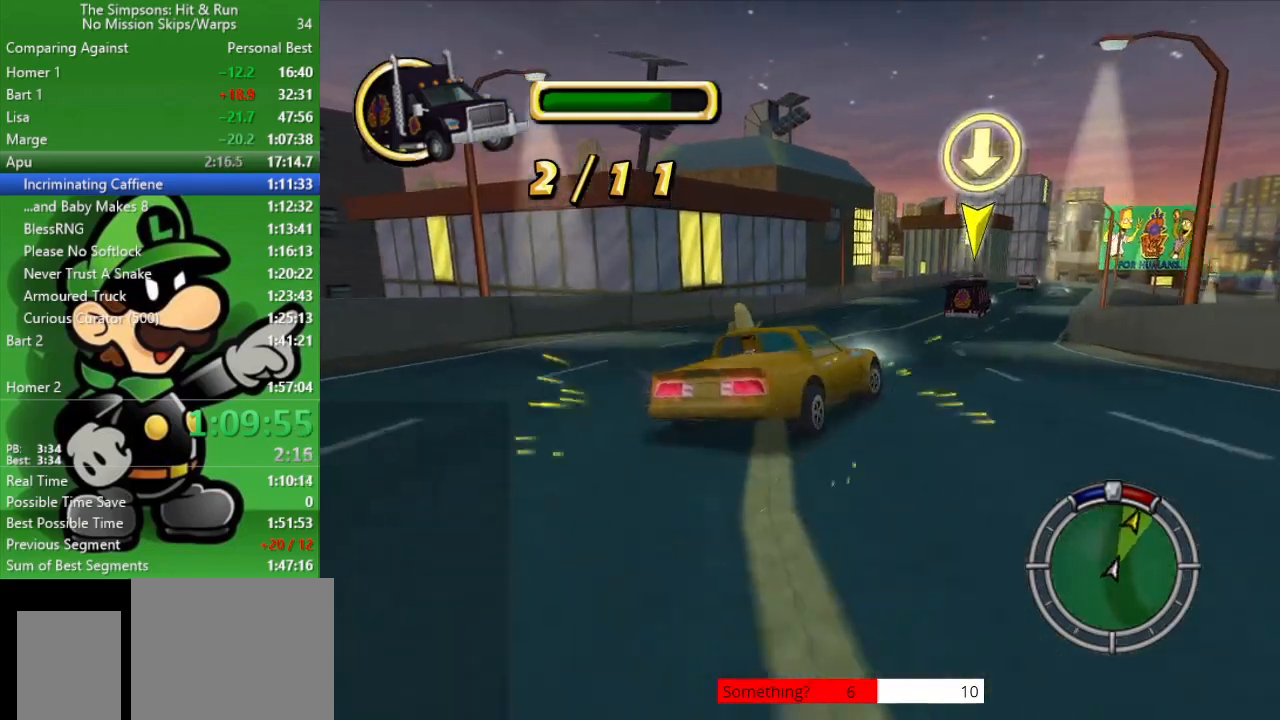
{"buttons": ["CIRCLE"], "left_stick": "left", "right_stick": "center", "events": [[67, "CIRCLE", "down"], [167, "left_stick", "center"], [483, "left_stick", "left"]]}
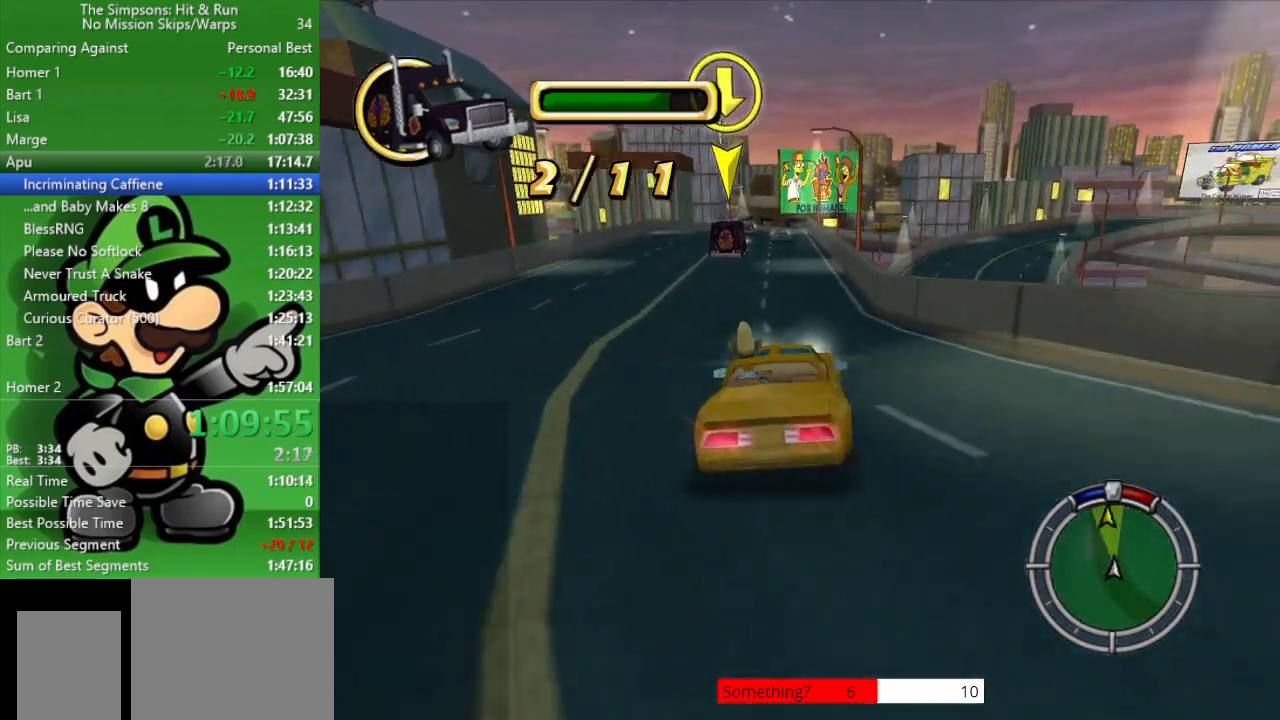
{"buttons": ["CIRCLE"], "left_stick": "left", "right_stick": "center", "events": [[33, "TRIANGLE", "down"], [100, "left_stick", "center"], [200, "TRIANGLE", "up"], [400, "left_stick", "left"]]}
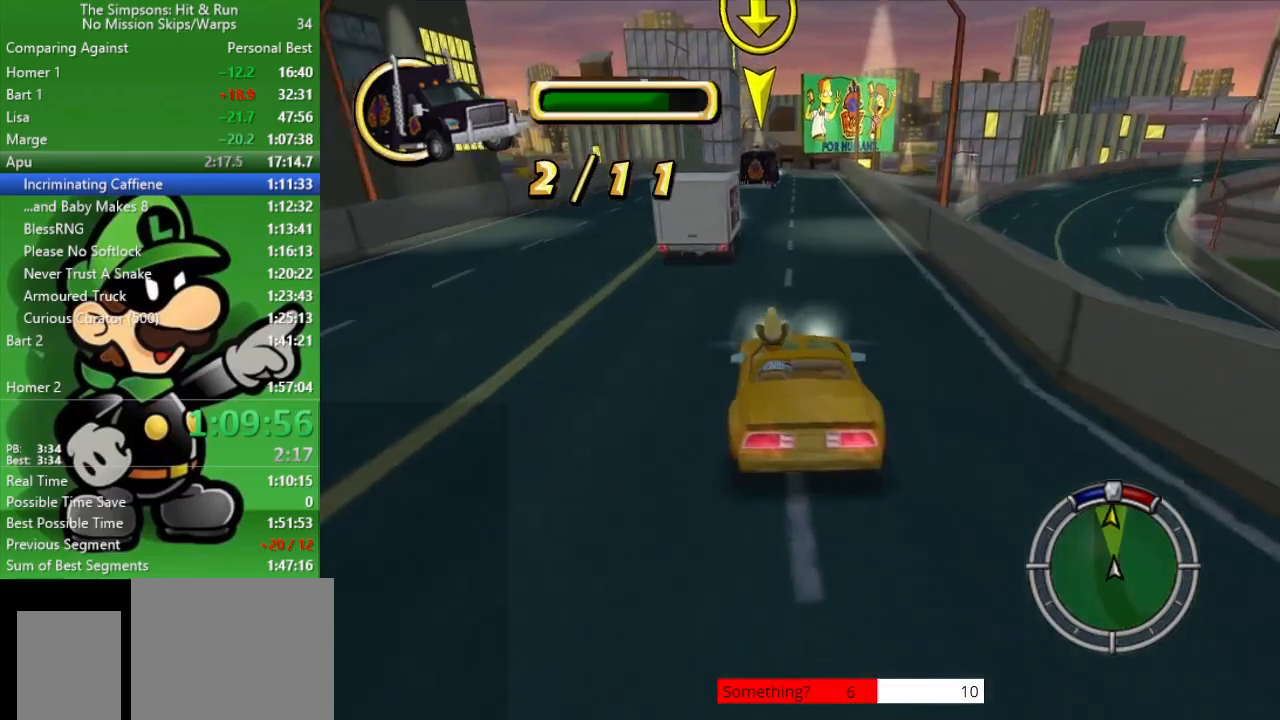
{"buttons": ["CIRCLE"], "left_stick": "center", "right_stick": "center", "events": [[17, "left_stick", "center"], [167, "left_stick", "right"], [400, "left_stick", "center"]]}
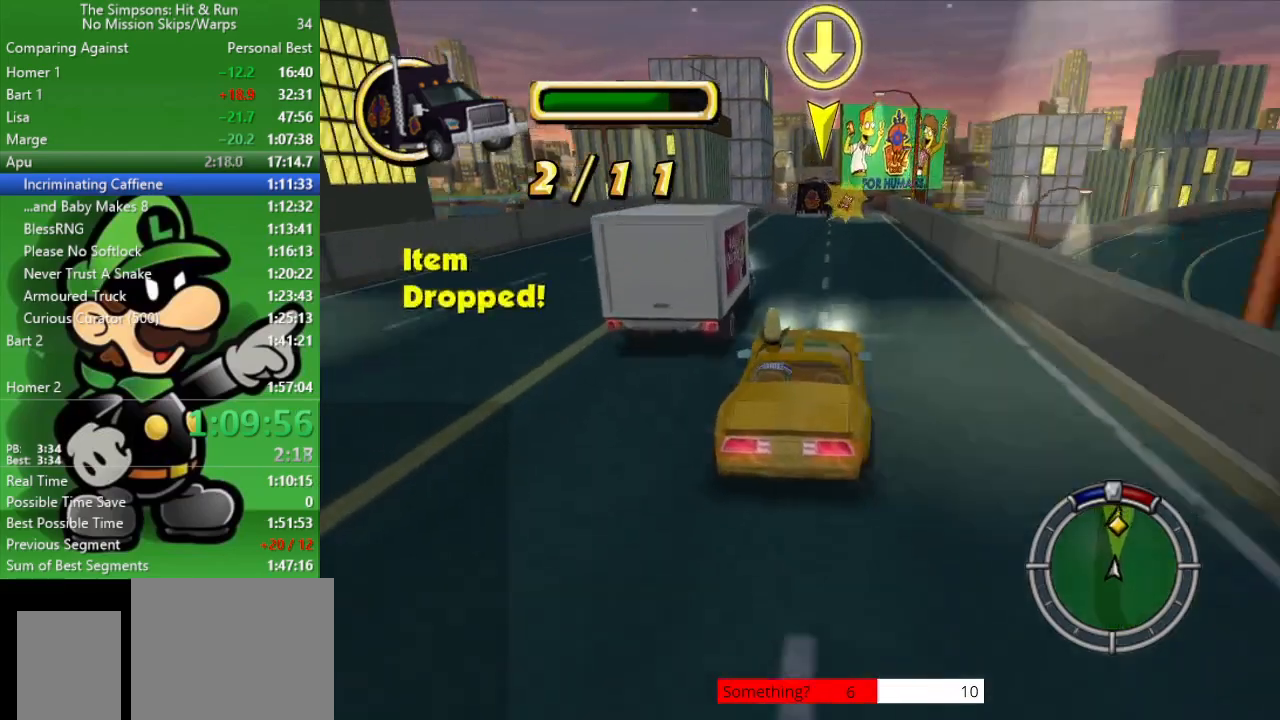
{"buttons": ["CIRCLE"], "left_stick": "up-left", "right_stick": "center", "events": [[500, "left_stick", "up-left"]]}
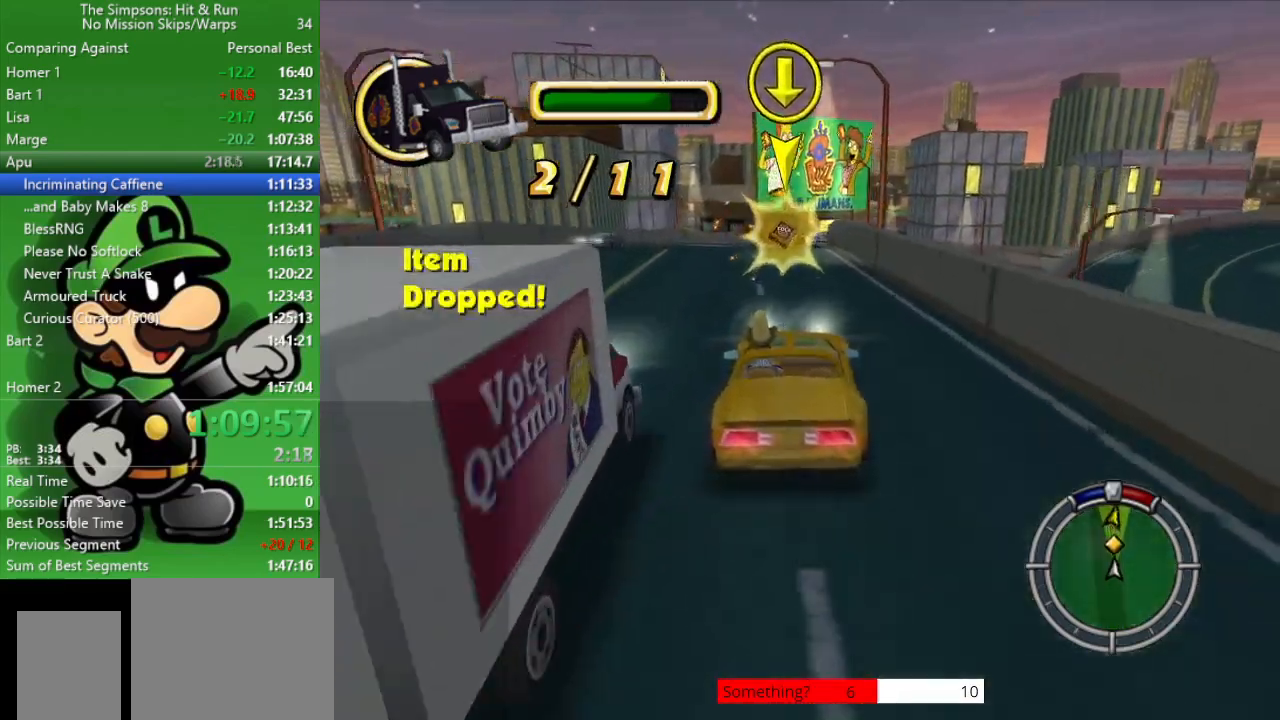
{"buttons": ["CIRCLE"], "left_stick": "center", "right_stick": "center", "events": [[150, "left_stick", "center"]]}
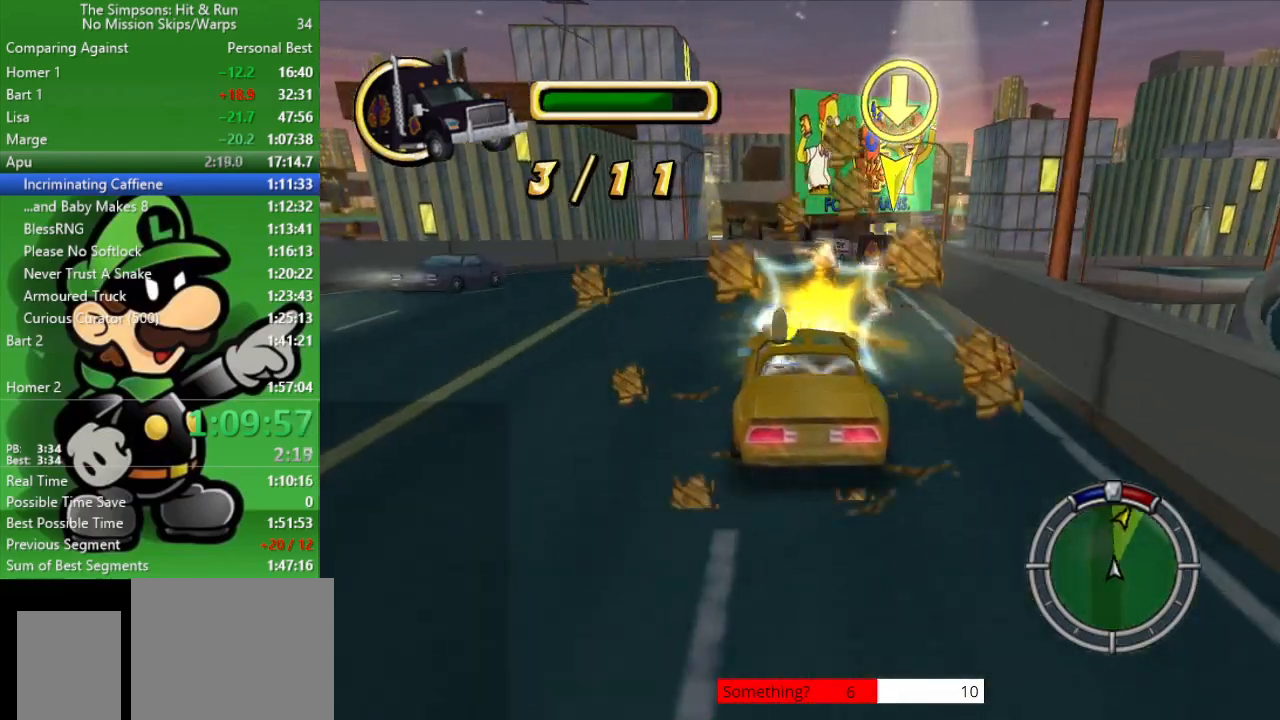
{"buttons": [], "left_stick": "down-right", "right_stick": "center", "events": [[33, "left_stick", "down-right"], [167, "CIRCLE", "up"]]}
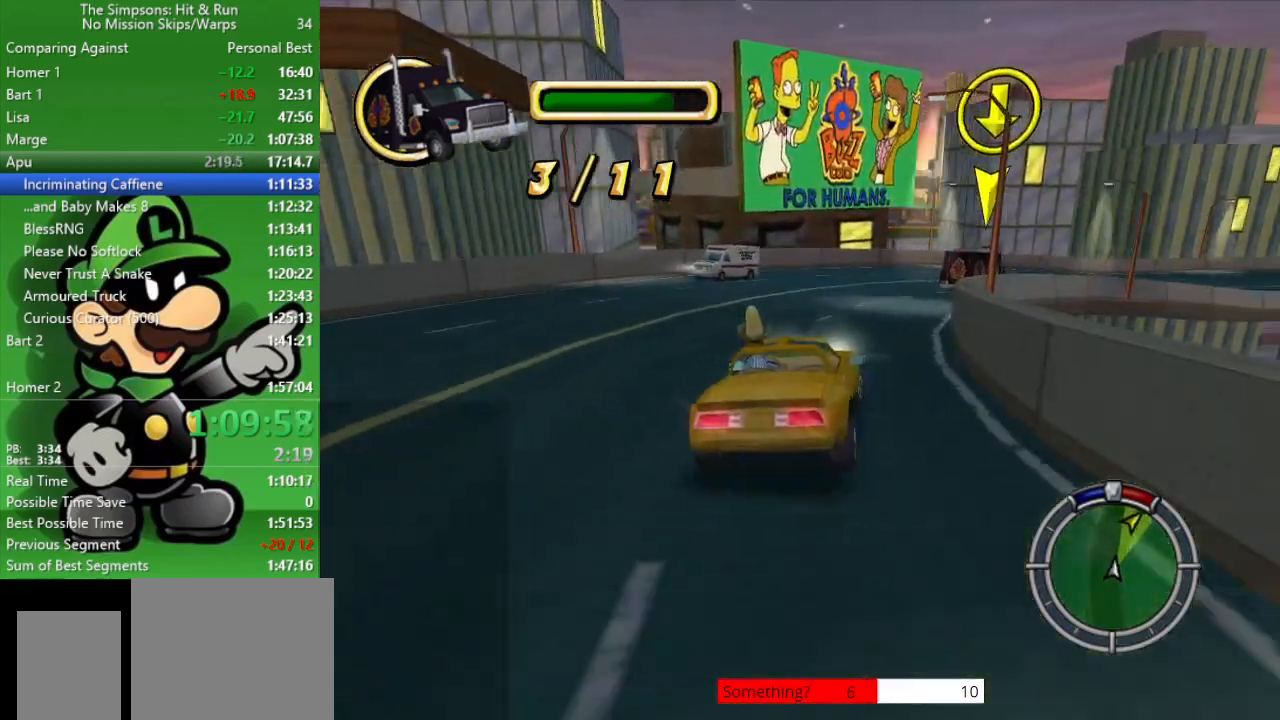
{"buttons": ["CIRCLE"], "left_stick": "right", "right_stick": "center", "events": [[33, "CIRCLE", "down"], [83, "left_stick", "center"], [233, "left_stick", "right"]]}
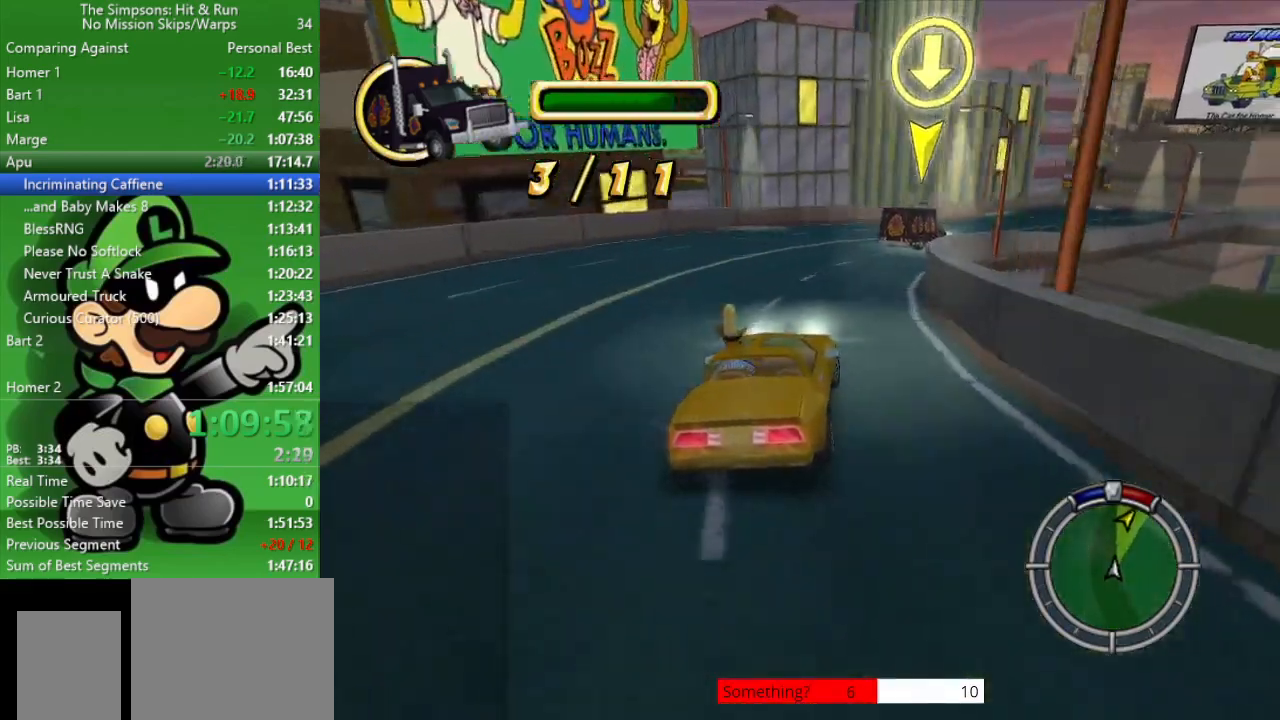
{"buttons": ["CIRCLE"], "left_stick": "right", "right_stick": "center", "events": [[100, "left_stick", "center"], [317, "left_stick", "right"]]}
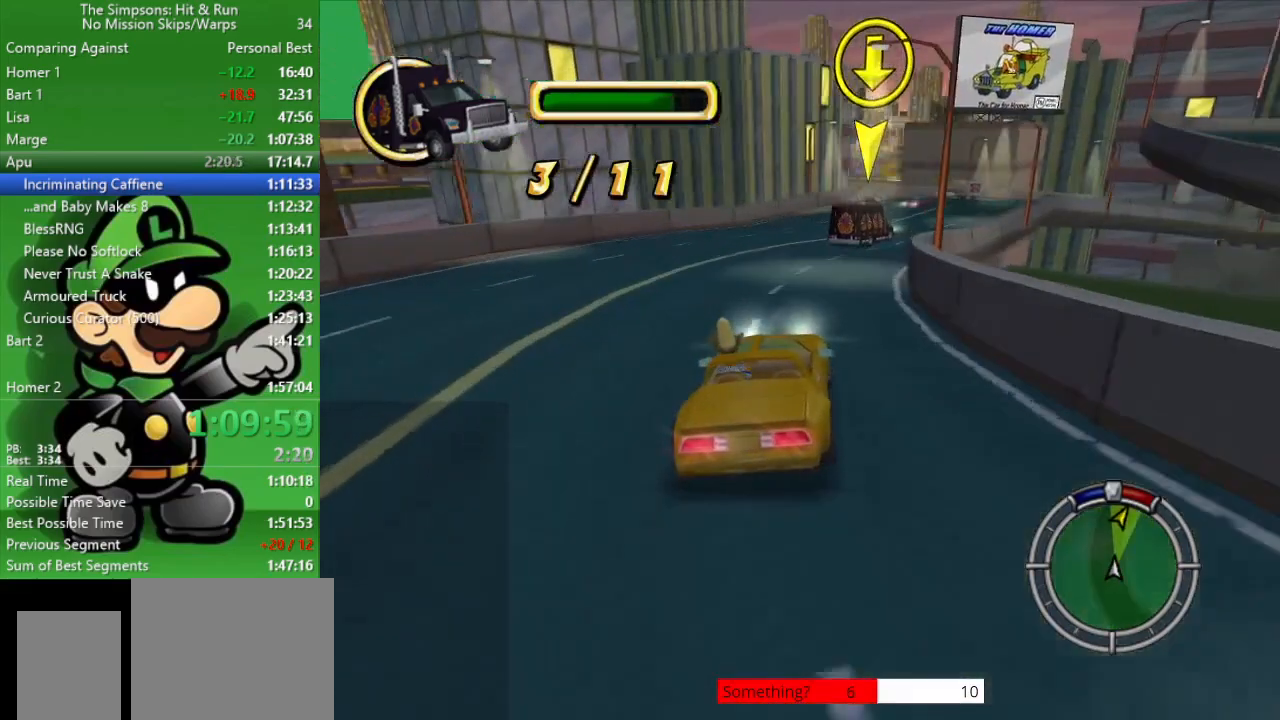
{"buttons": ["CIRCLE"], "left_stick": "right", "right_stick": "center", "events": [[100, "left_stick", "center"], [250, "TRIANGLE", "down"], [300, "left_stick", "right"], [417, "TRIANGLE", "up"]]}
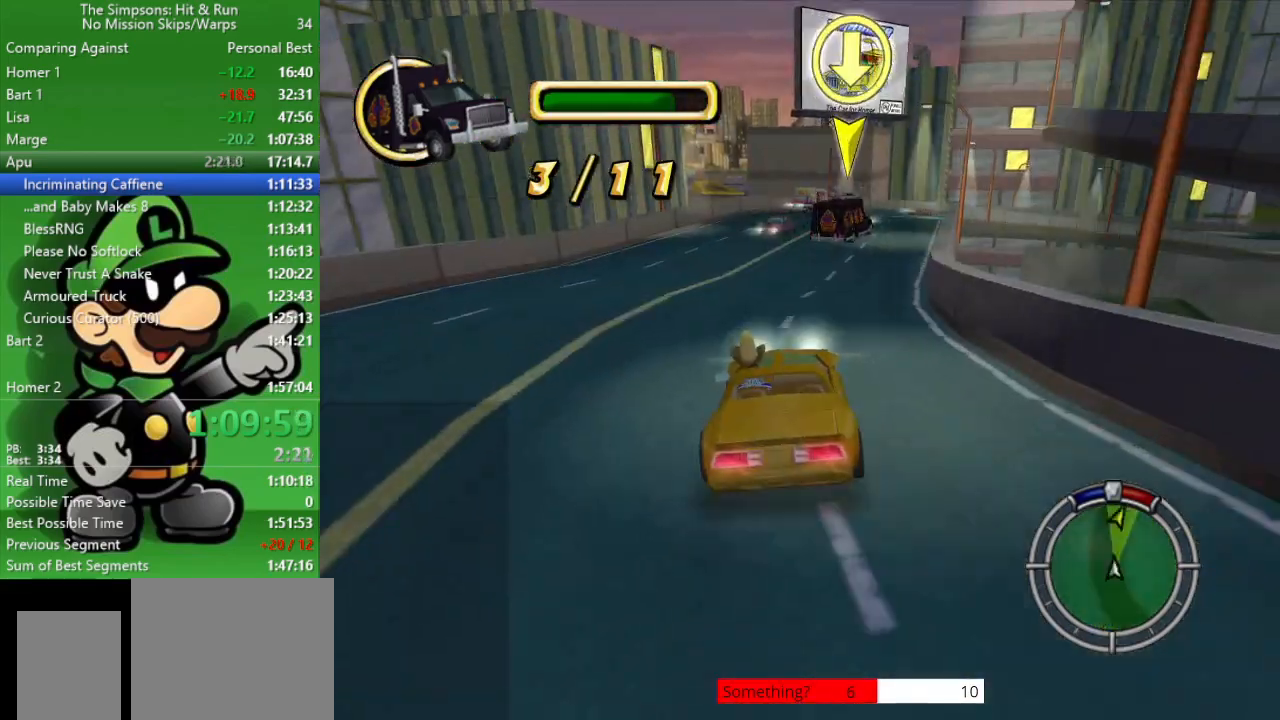
{"buttons": ["CIRCLE"], "left_stick": "center", "right_stick": "center", "events": [[67, "left_stick", "center"], [250, "left_stick", "right"], [500, "left_stick", "center"]]}
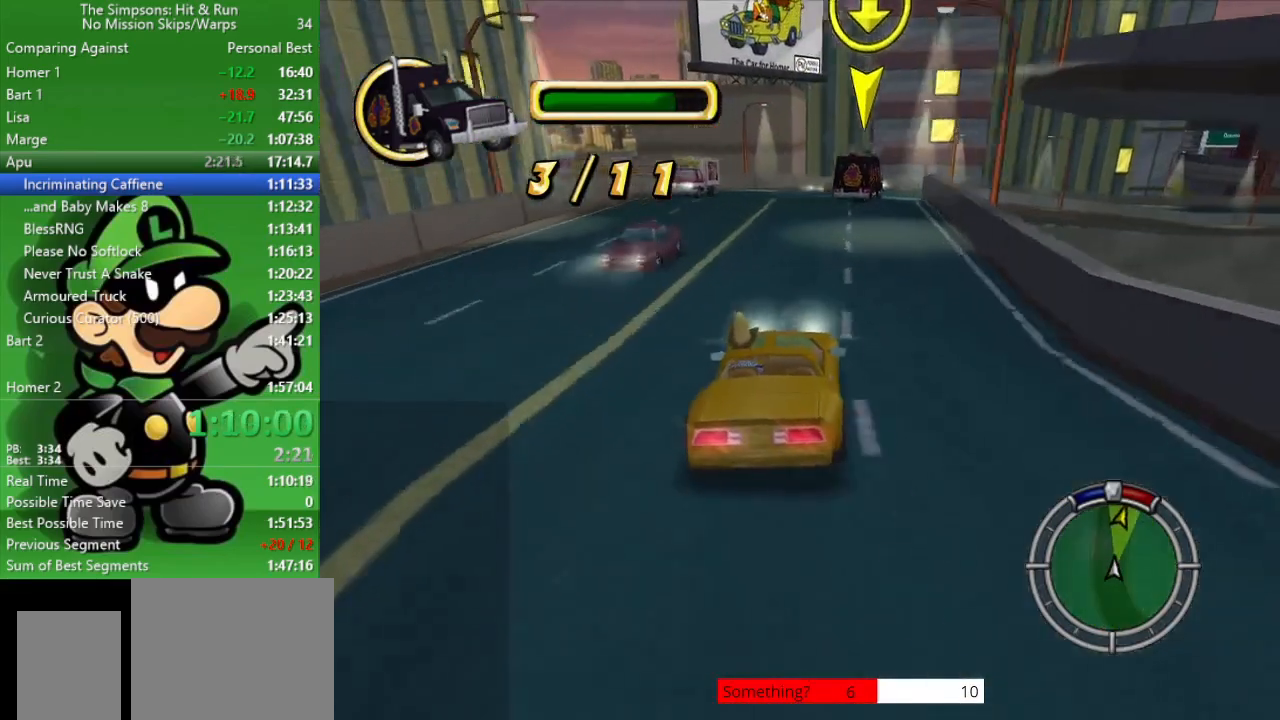
{"buttons": ["CIRCLE"], "left_stick": "right", "right_stick": "center", "events": [[167, "TRIANGLE", "down"], [317, "TRIANGLE", "up"], [333, "left_stick", "right"]]}
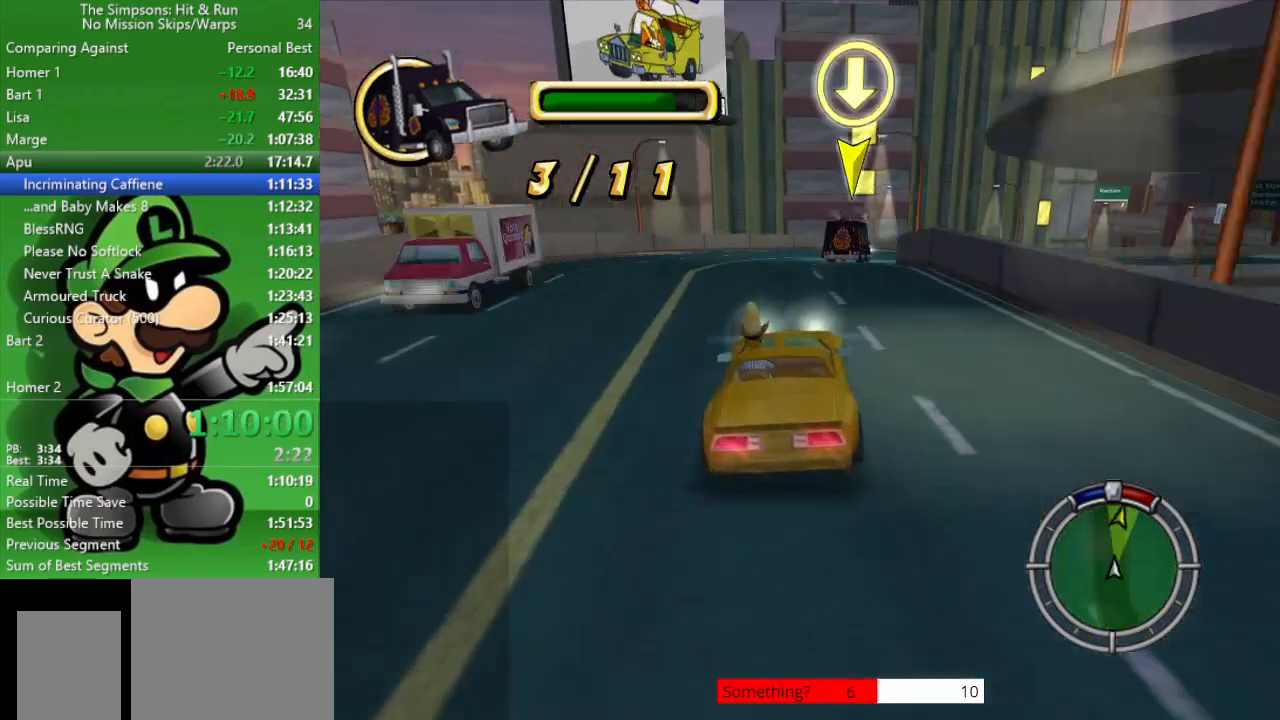
{"buttons": ["CIRCLE"], "left_stick": "center", "right_stick": "center", "events": [[83, "left_stick", "center"]]}
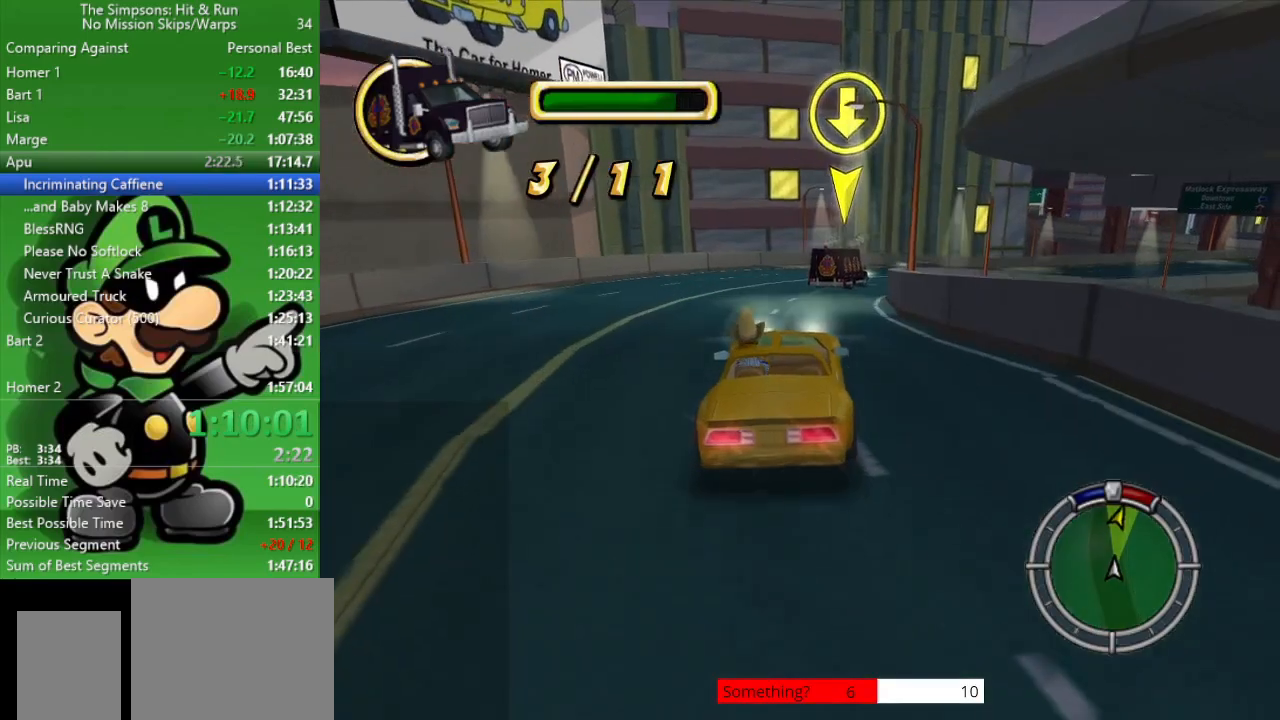
{"buttons": ["CIRCLE"], "left_stick": "right", "right_stick": "center", "events": [[67, "left_stick", "right"]]}
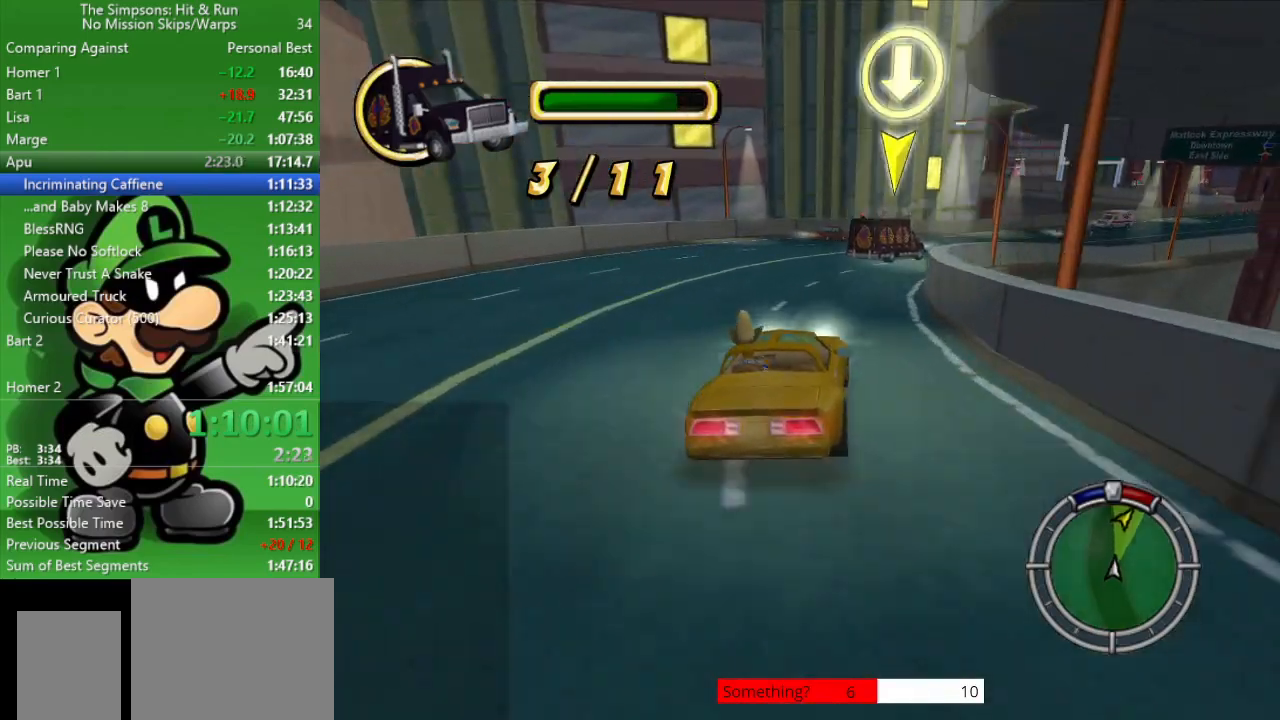
{"buttons": ["CIRCLE"], "left_stick": "right", "right_stick": "center", "events": [[33, "left_stick", "center"], [167, "left_stick", "right"], [333, "TRIANGLE", "down"], [483, "TRIANGLE", "up"]]}
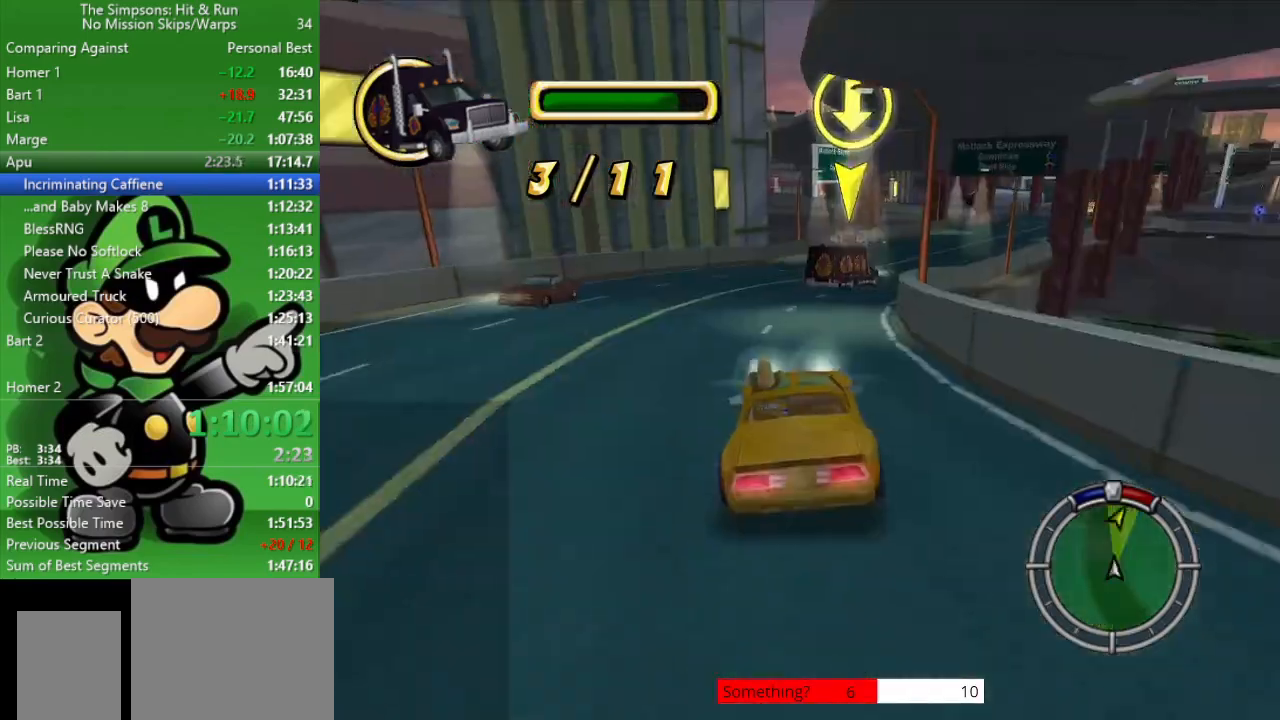
{"buttons": ["CIRCLE"], "left_stick": "center", "right_stick": "center", "events": [[33, "CIRCLE", "up"], [317, "CIRCLE", "down"], [333, "left_stick", "center"]]}
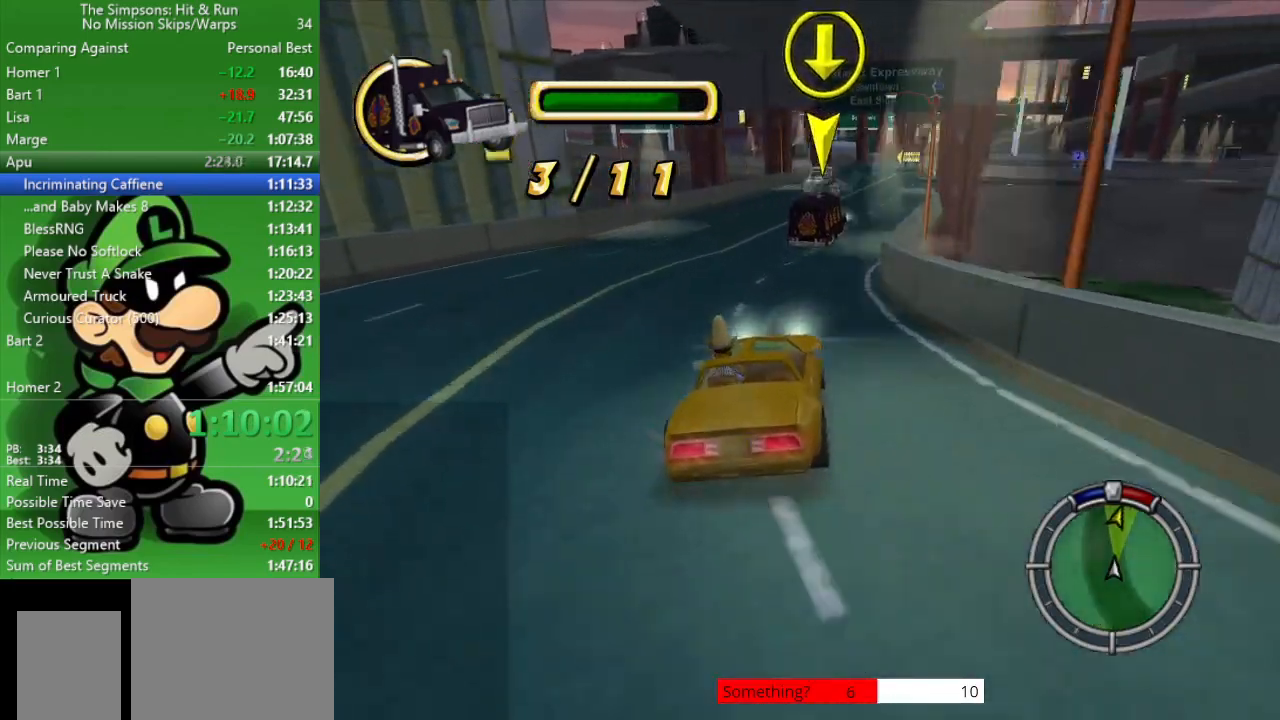
{"buttons": ["CIRCLE", "TRIANGLE"], "left_stick": "center", "right_stick": "center", "events": [[50, "left_stick", "right"], [267, "left_stick", "center"], [500, "TRIANGLE", "down"]]}
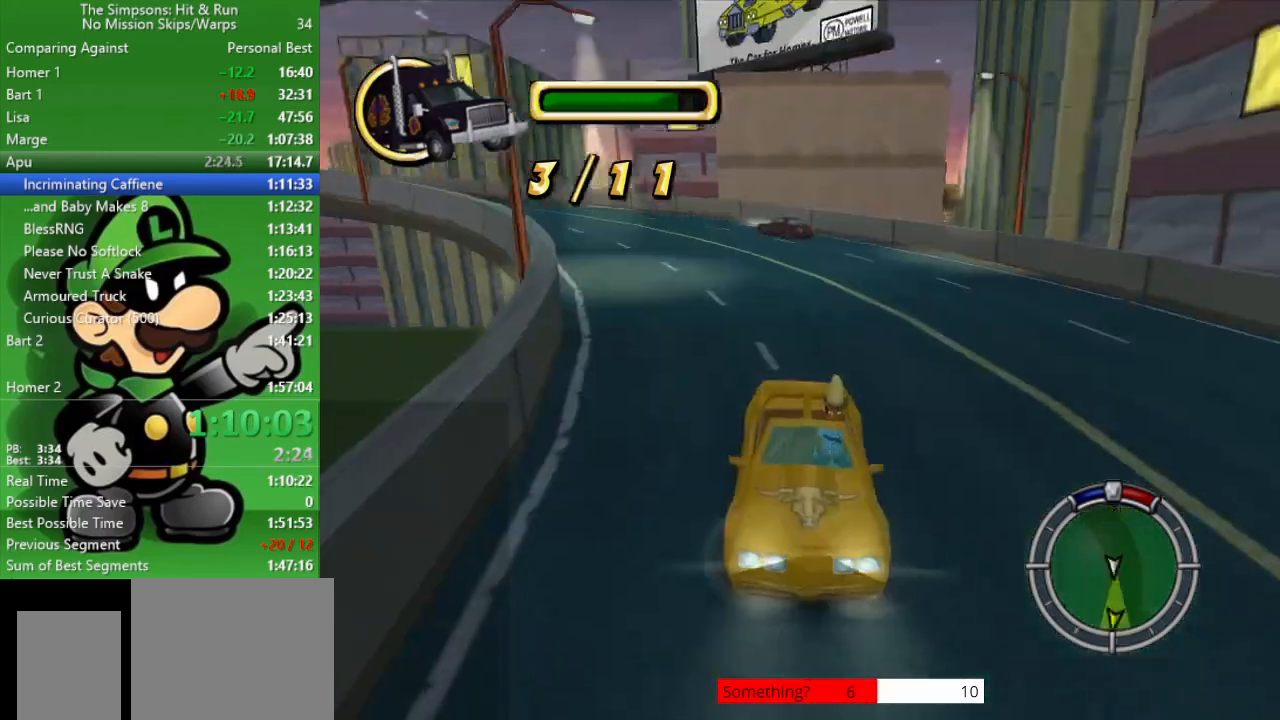
{"buttons": ["CIRCLE"], "left_stick": "center", "right_stick": "center", "events": [[167, "TRIANGLE", "up"], [367, "left_stick", "right"], [500, "left_stick", "center"]]}